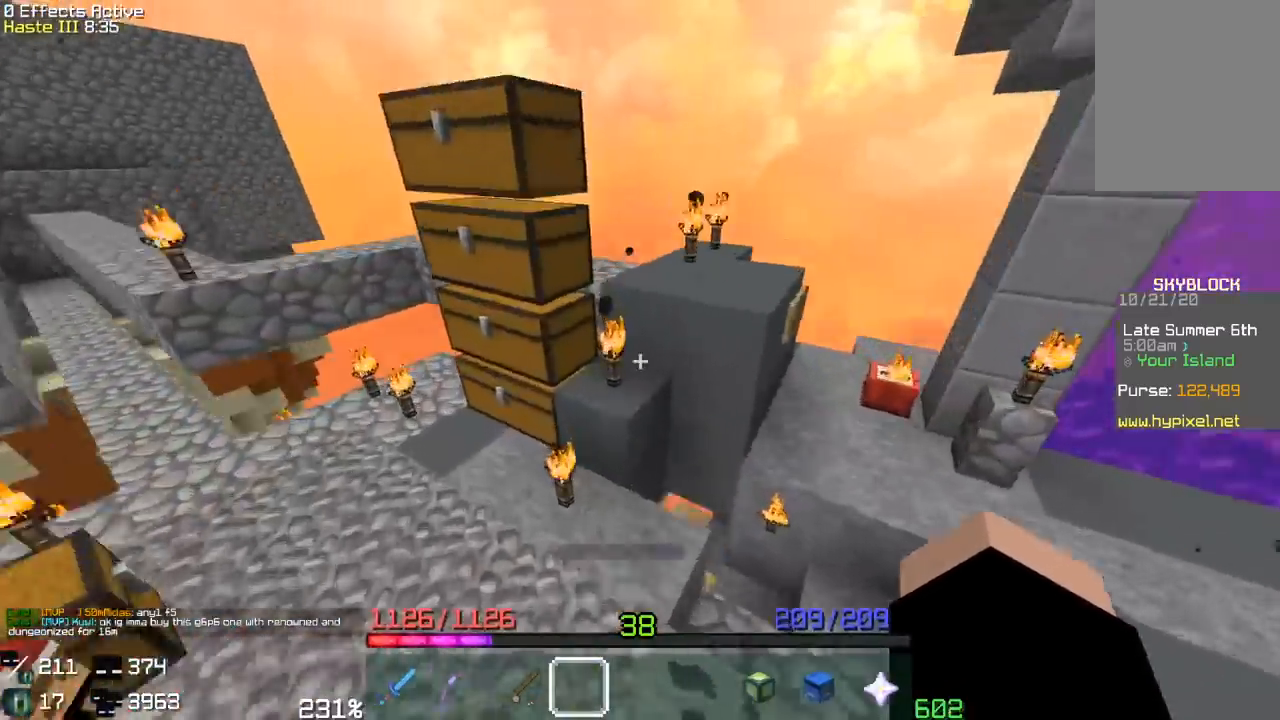
Gameplay with keyboard and mouse; each line is a JSON object with the keys and mouse buttons held at the frame after it. "events" lists presses ("down") and releases ("up") of "a", "d", "s", "space", "w", "mouse_left" and "mouse_right" between this image and that frame as [ms after this image, input, new state], when the widget could be followed in between. "mouse_left", "mouse_right" = the "left", "right" buttons of the "mouse" list. No other keys are recorded. Fast repeated clicks can show as one long hold. Mouse movement is not recorded.
{"keys": ["space"], "mouse": [], "events": [[217, "w", "up"], [283, "space", "up"], [467, "space", "down"]]}
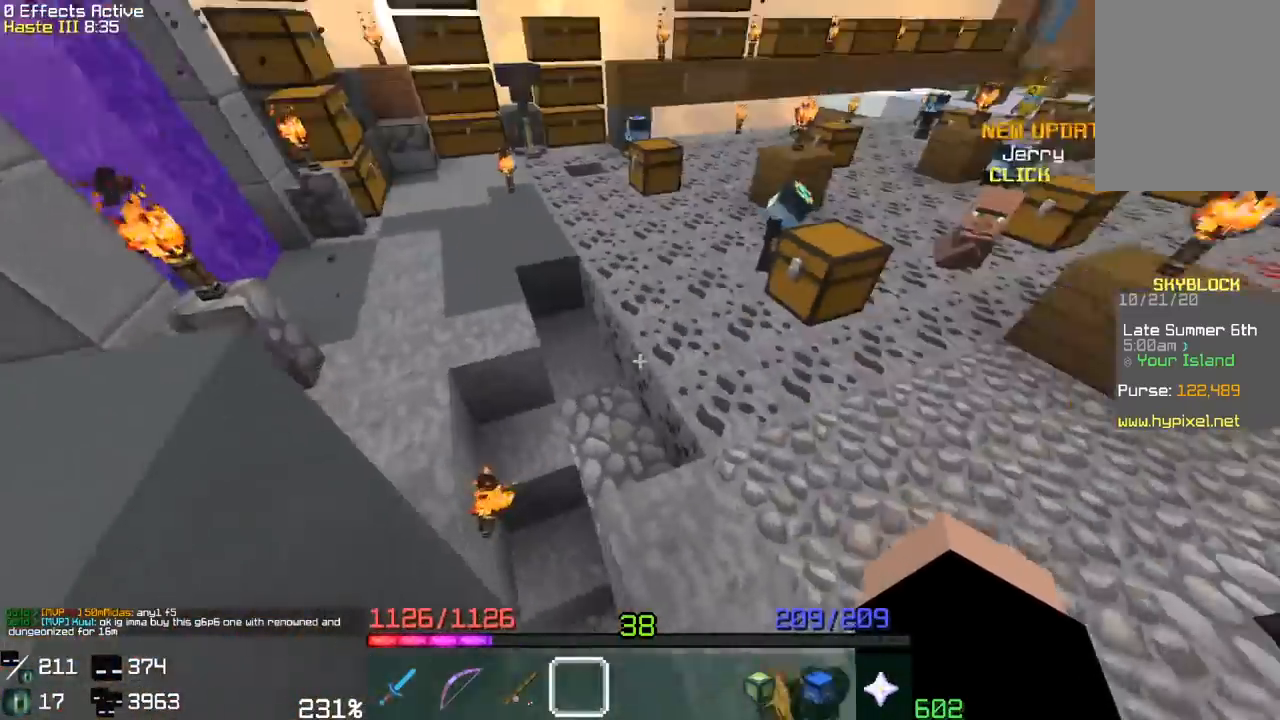
{"keys": ["a", "w"], "mouse": [], "events": [[50, "a", "down"], [350, "space", "up"], [483, "w", "down"]]}
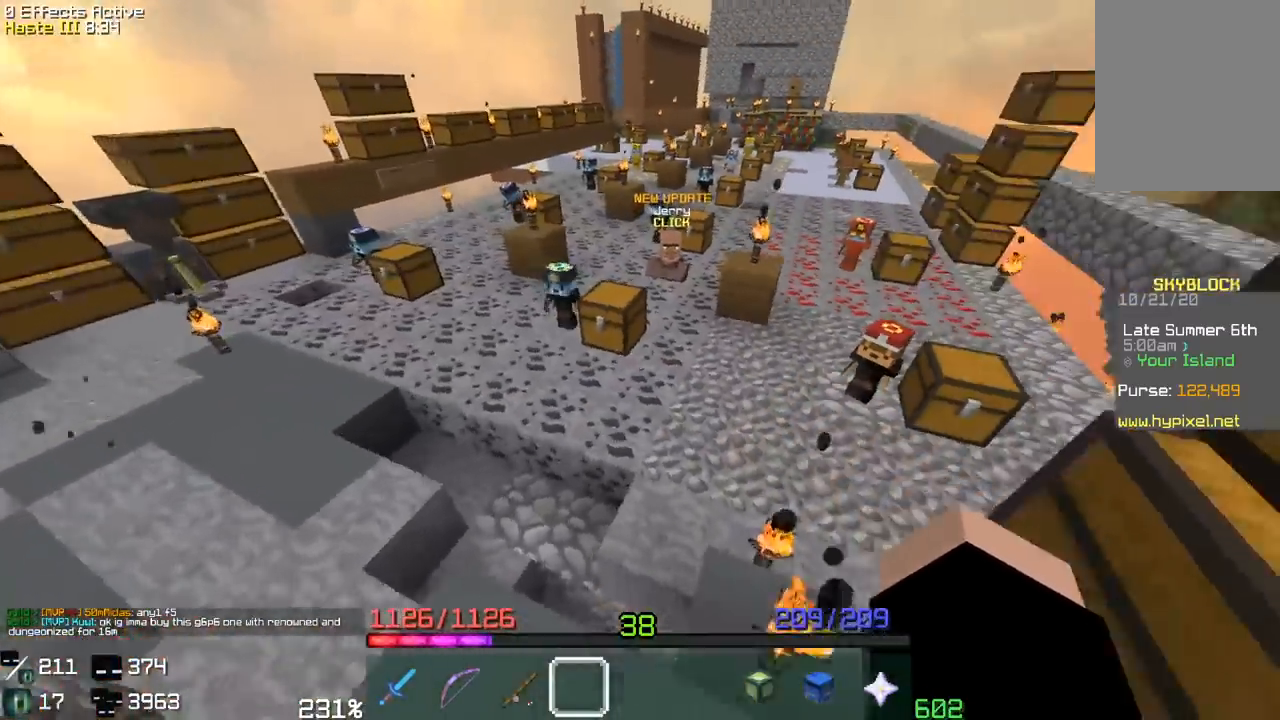
{"keys": ["w"], "mouse": [], "events": [[117, "a", "up"], [117, "space", "down"], [417, "space", "up"]]}
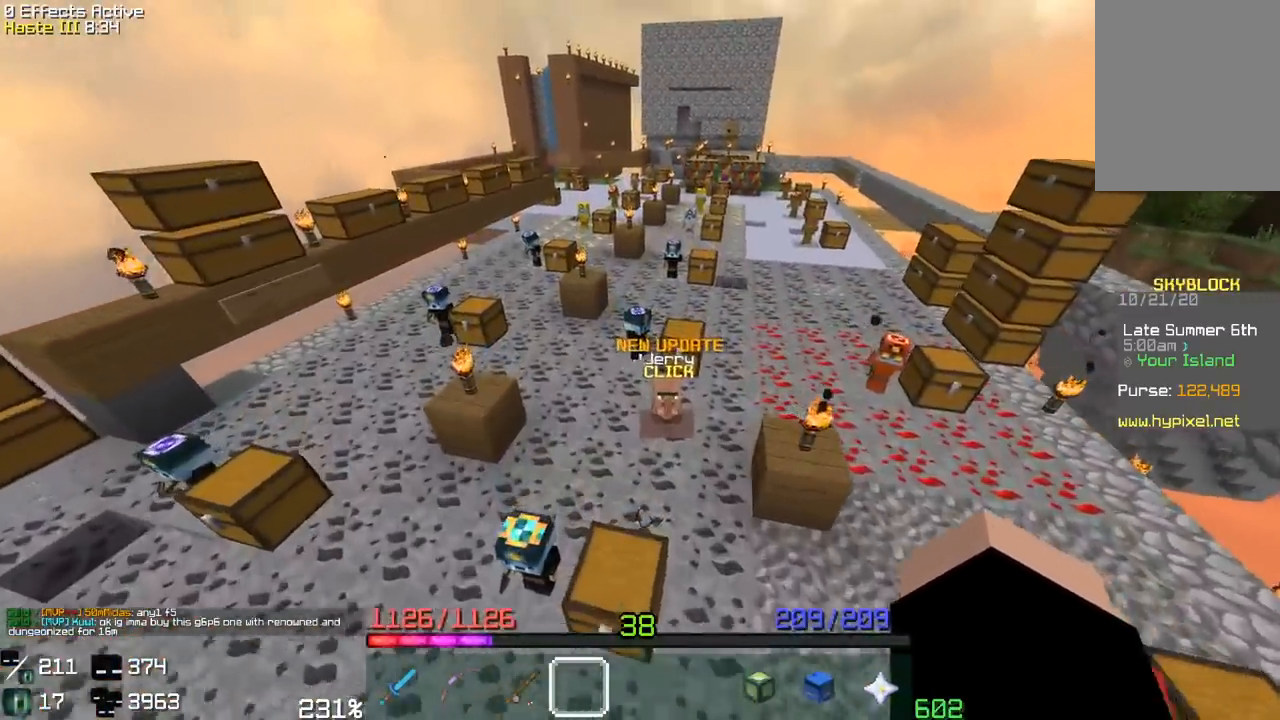
{"keys": ["space", "w"], "mouse": [], "events": [[50, "a", "down"], [217, "a", "up"], [317, "space", "down"]]}
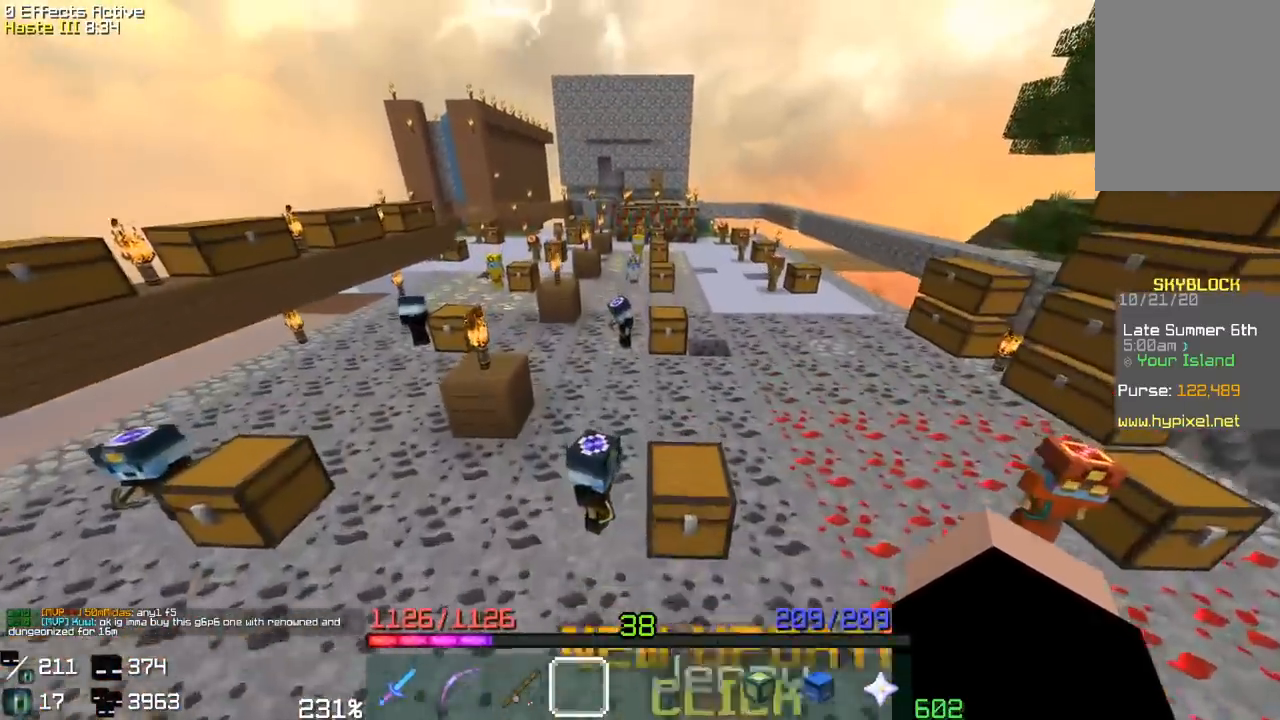
{"keys": ["space", "w"], "mouse": [], "events": [[183, "space", "up"], [367, "space", "down"]]}
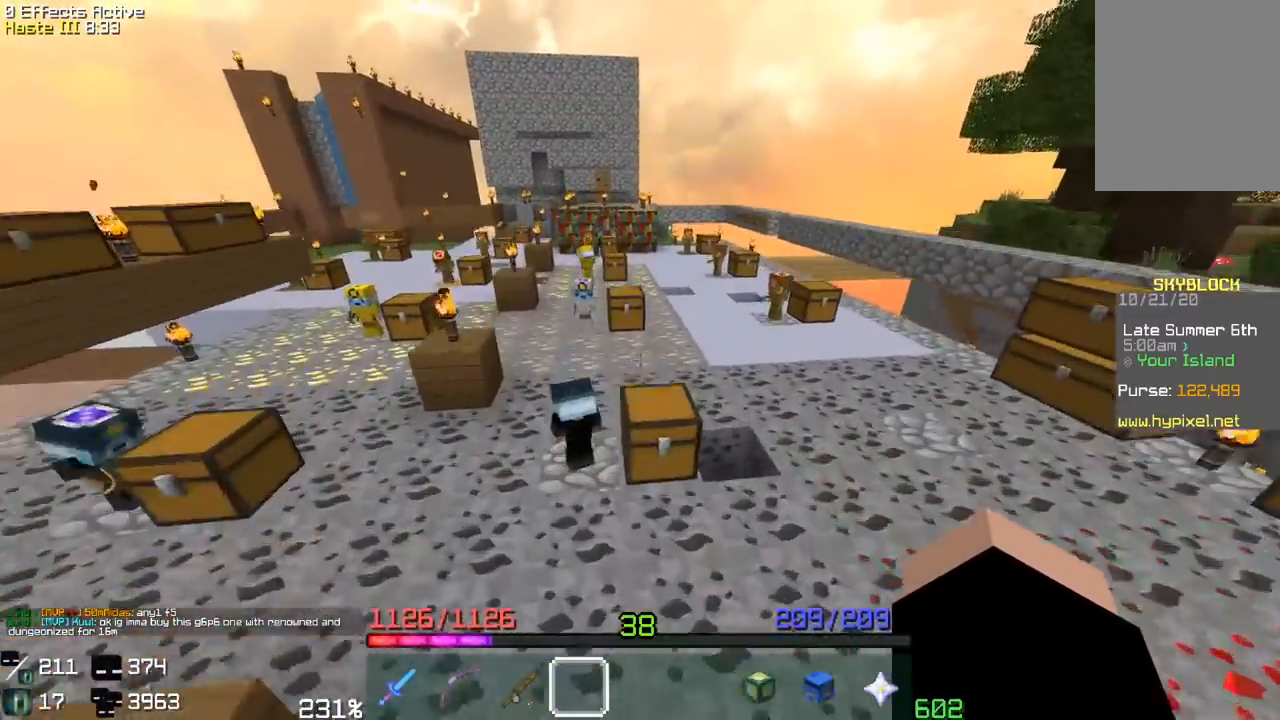
{"keys": ["space", "w"], "mouse": [], "events": [[150, "w", "up"], [167, "space", "up"], [317, "w", "down"], [500, "space", "down"]]}
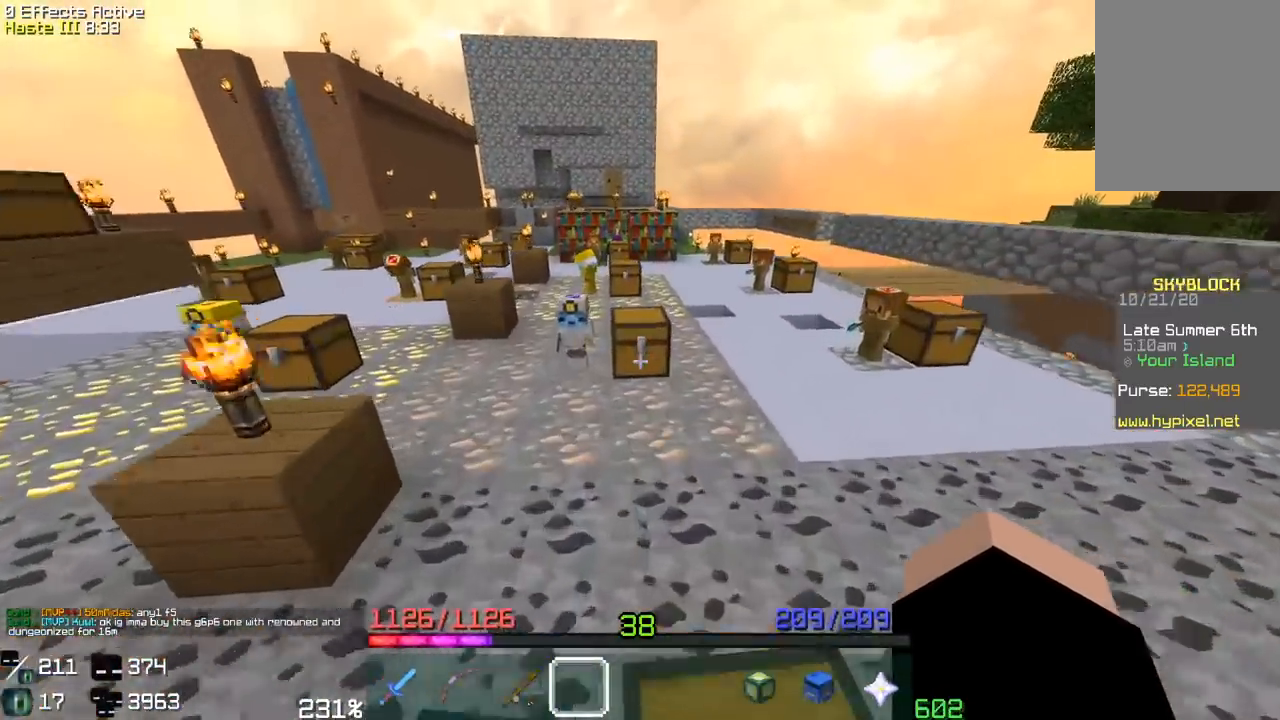
{"keys": ["d", "w"], "mouse": [], "events": [[267, "d", "down"], [350, "space", "up"]]}
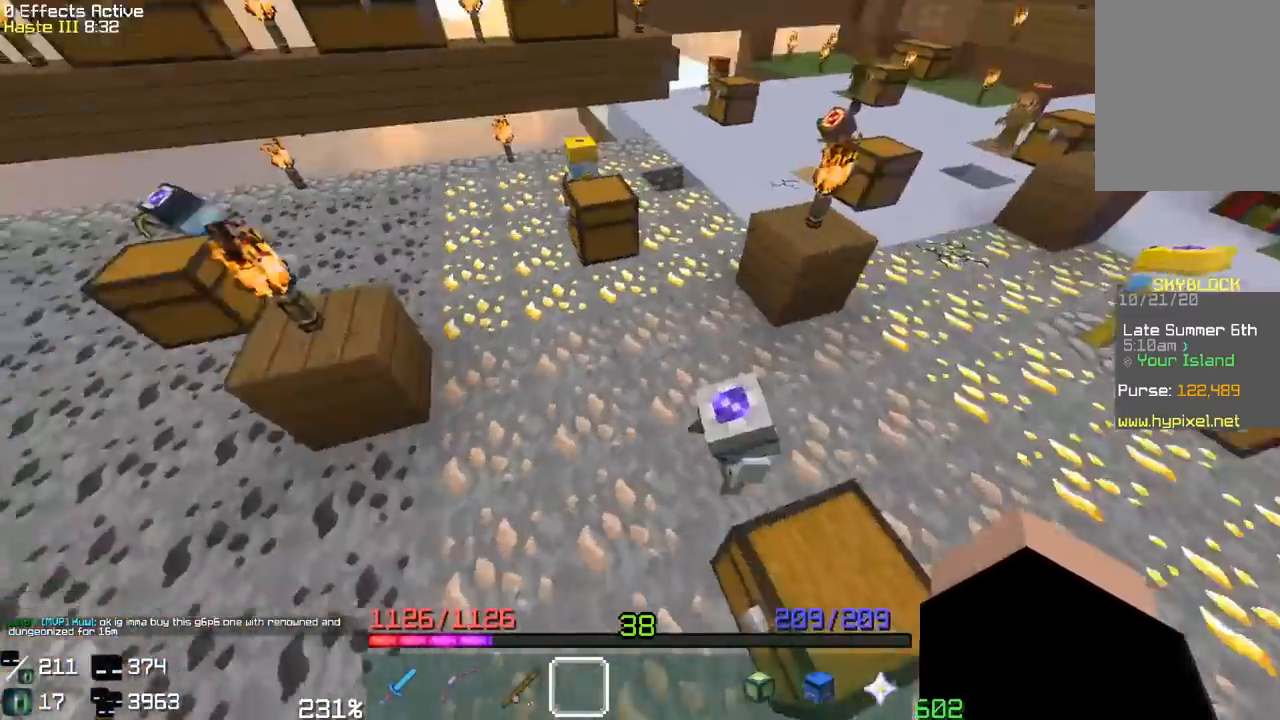
{"keys": ["d", "space"], "mouse": [], "events": [[33, "w", "up"], [100, "d", "up"], [400, "space", "down"], [467, "d", "down"]]}
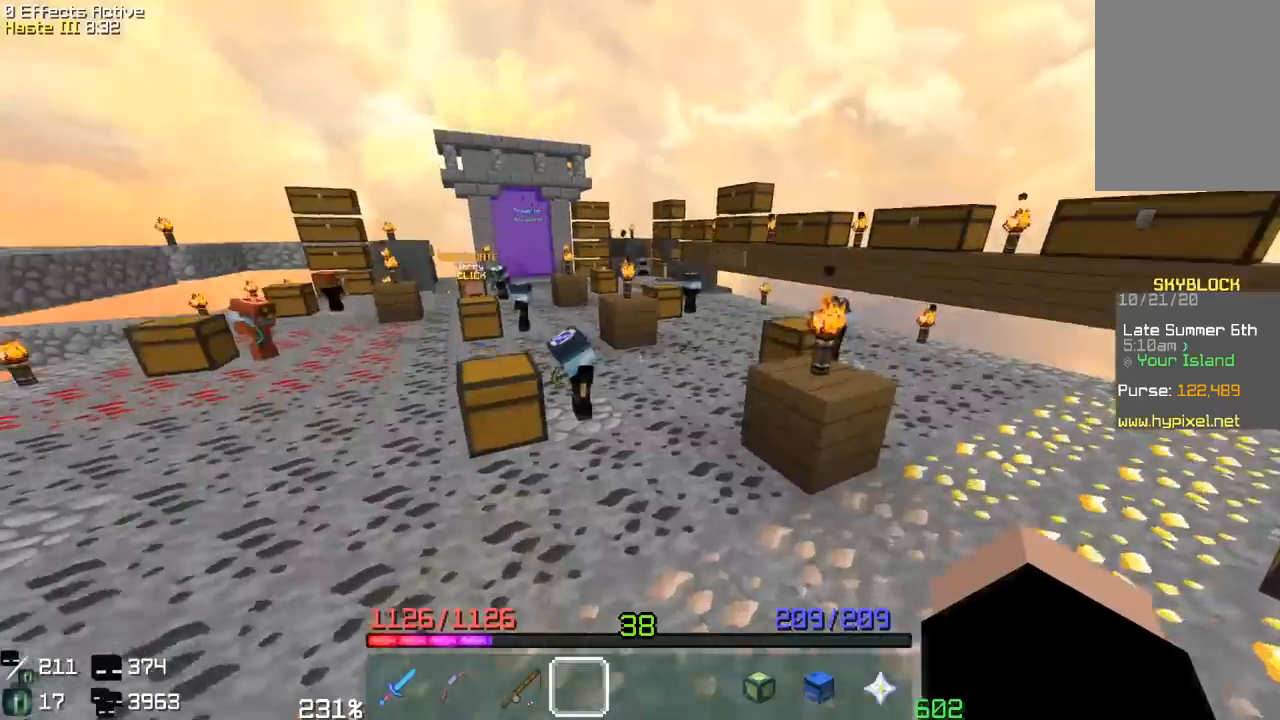
{"keys": [], "mouse": ["left"], "events": [[83, "d", "up"], [117, "space", "up"], [417, "mouse_left", "down"]]}
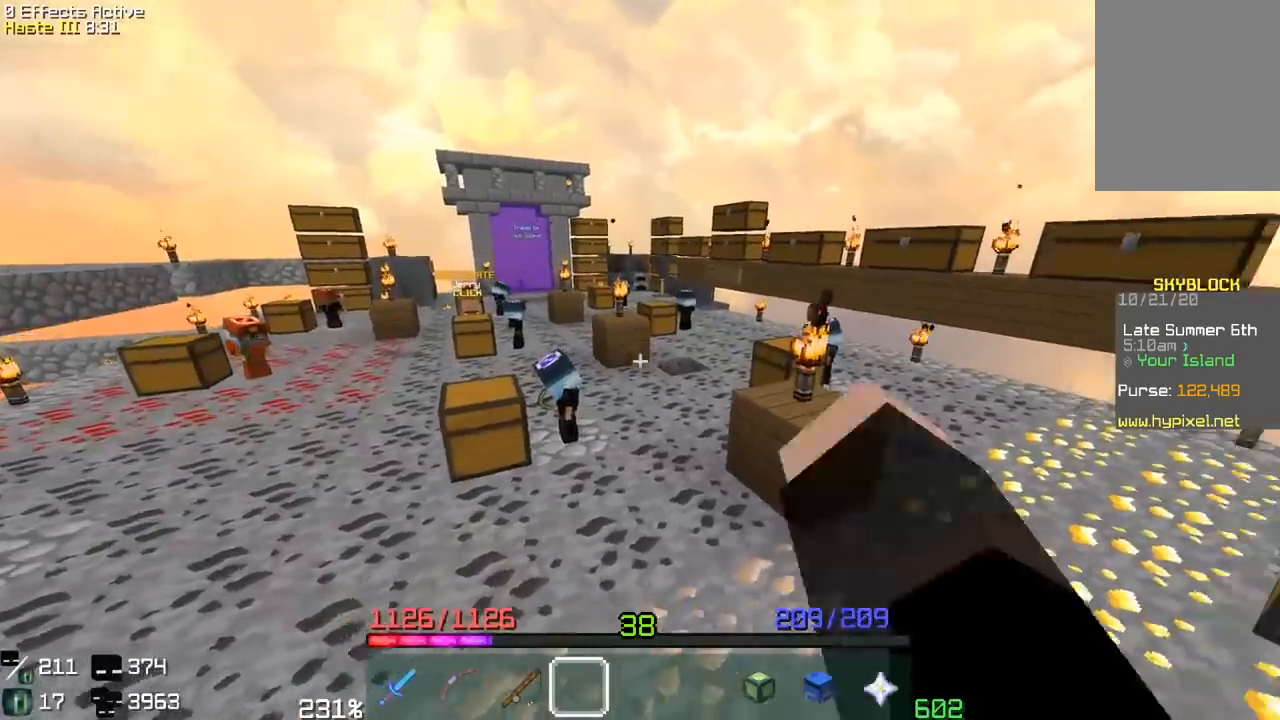
{"keys": [], "mouse": [], "events": [[33, "mouse_left", "up"], [67, "s", "down"], [100, "d", "down"], [200, "s", "up"], [217, "d", "up"]]}
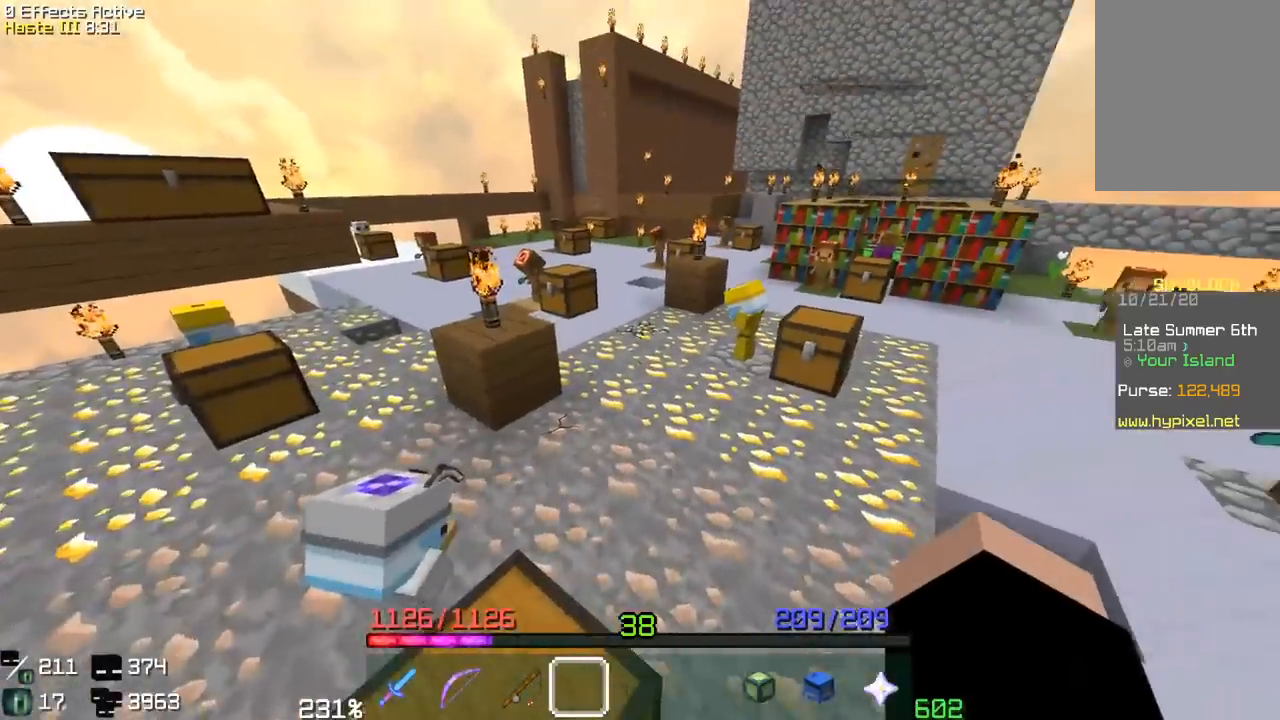
{"keys": [], "mouse": [], "events": [[150, "w", "down"], [283, "space", "down"], [433, "w", "up"], [483, "space", "up"]]}
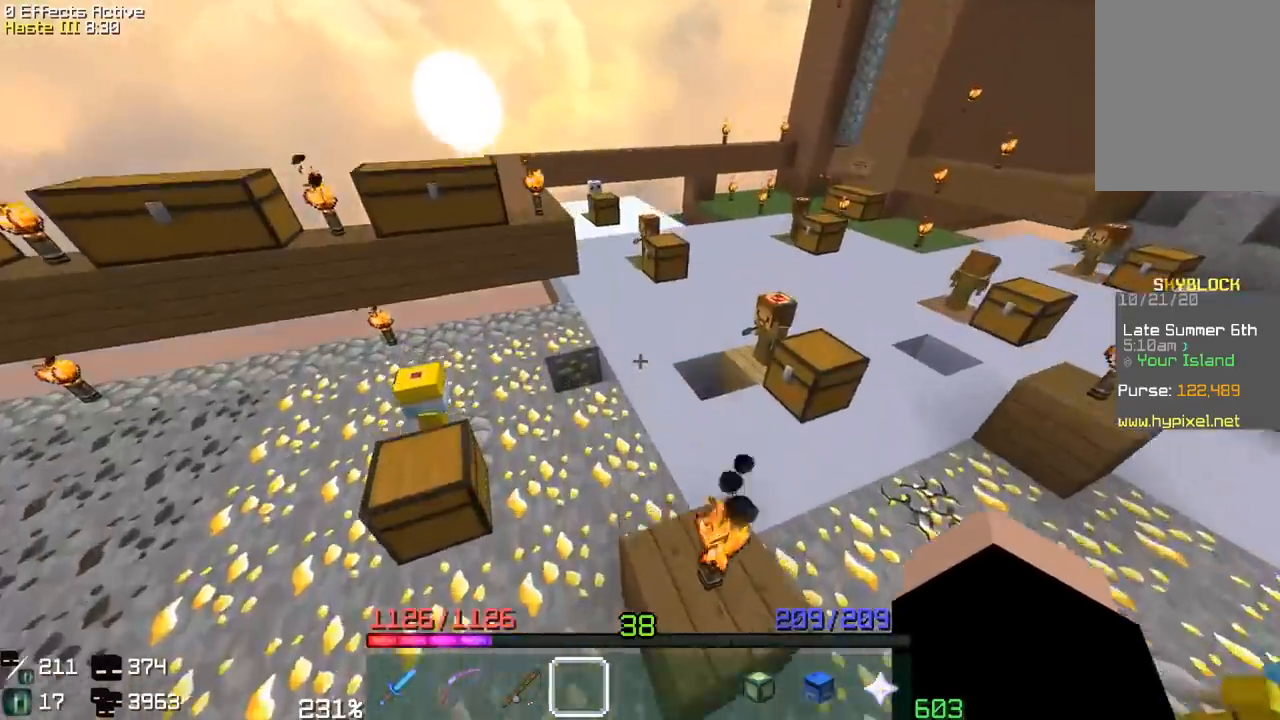
{"keys": ["space", "w"], "mouse": [], "events": [[267, "w", "down"], [350, "space", "down"]]}
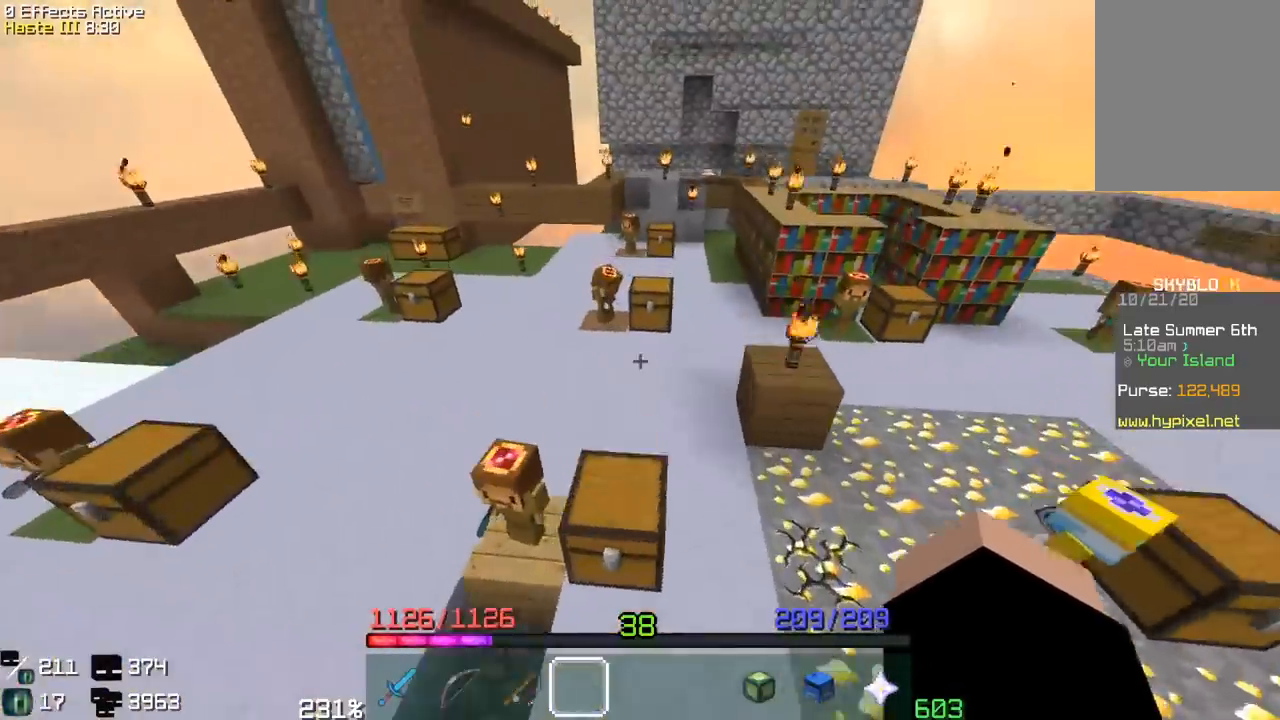
{"keys": ["space", "w"], "mouse": [], "events": [[183, "w", "up"], [233, "space", "up"], [283, "w", "down"], [400, "space", "down"]]}
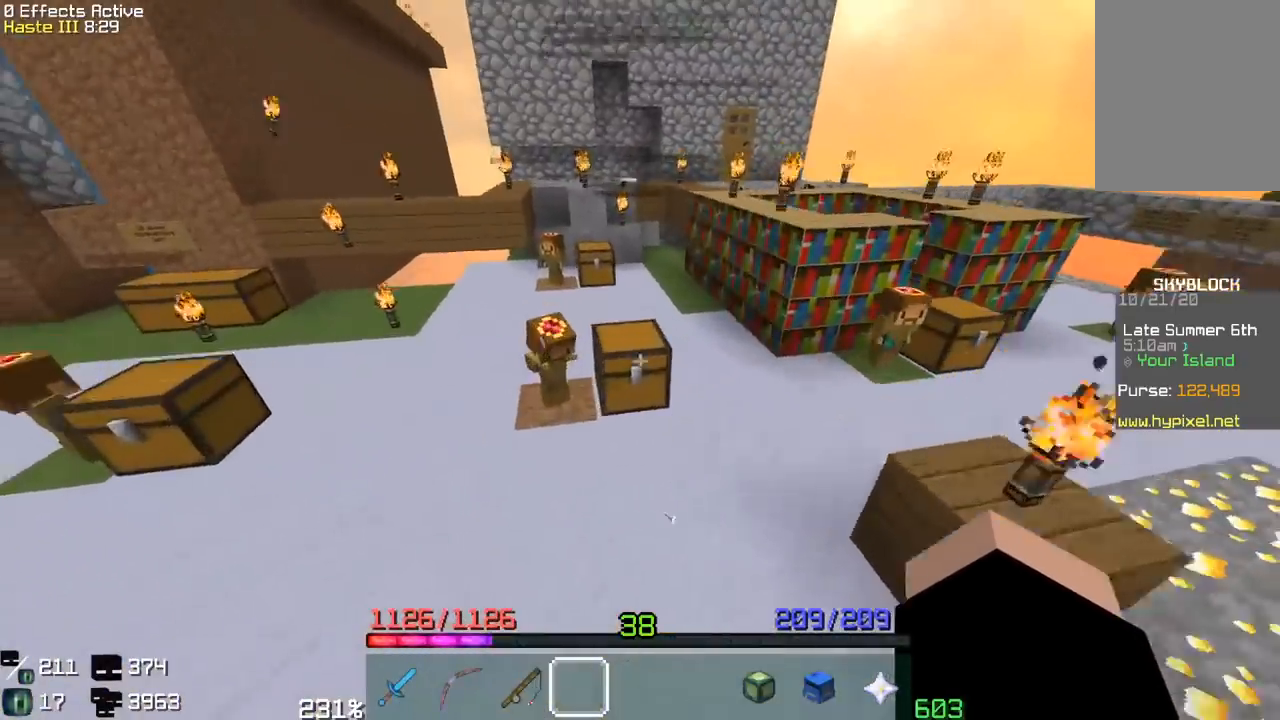
{"keys": ["w"], "mouse": [], "events": [[317, "space", "up"]]}
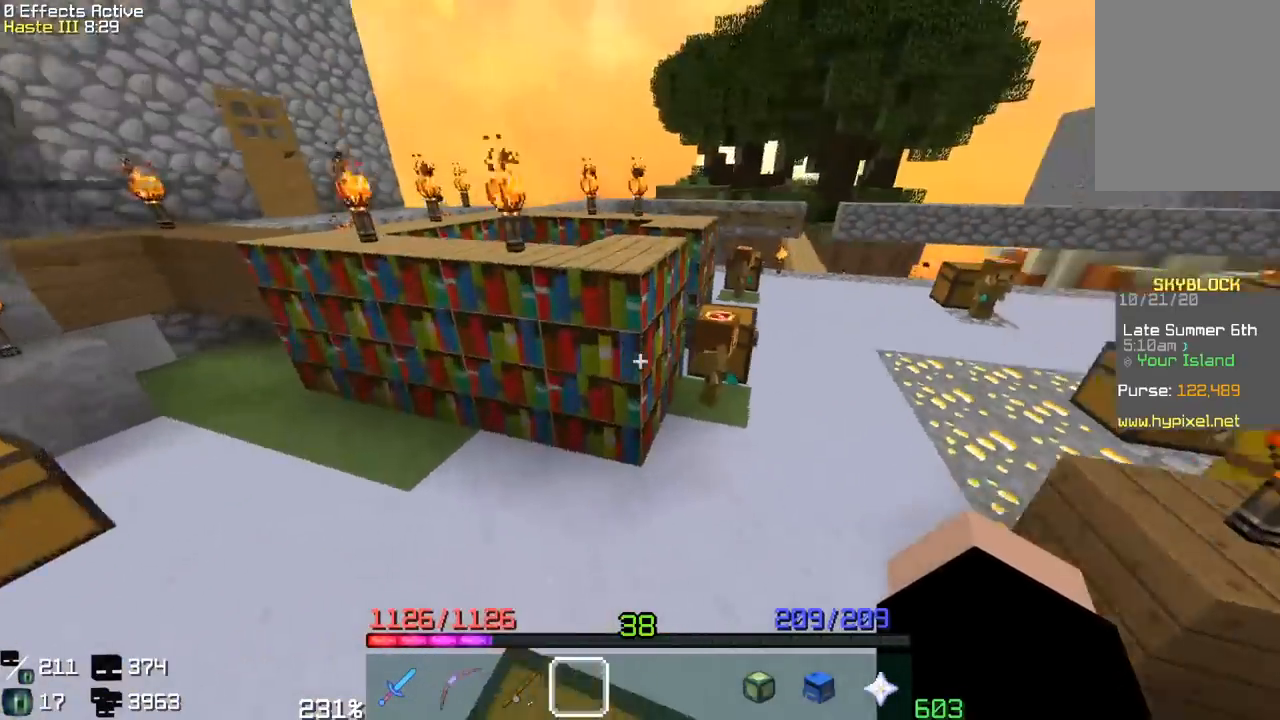
{"keys": ["w"], "mouse": [], "events": [[67, "space", "down"], [333, "space", "up"]]}
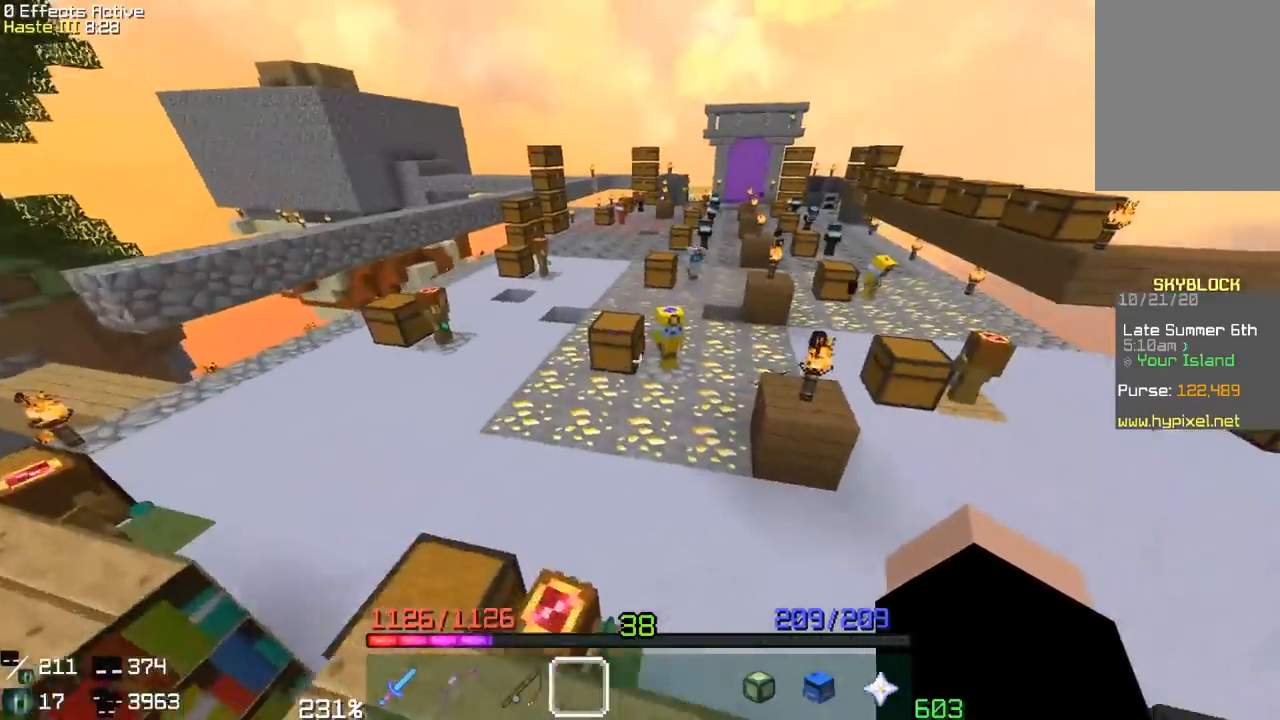
{"keys": ["space", "w"], "mouse": [], "events": [[83, "space", "down"]]}
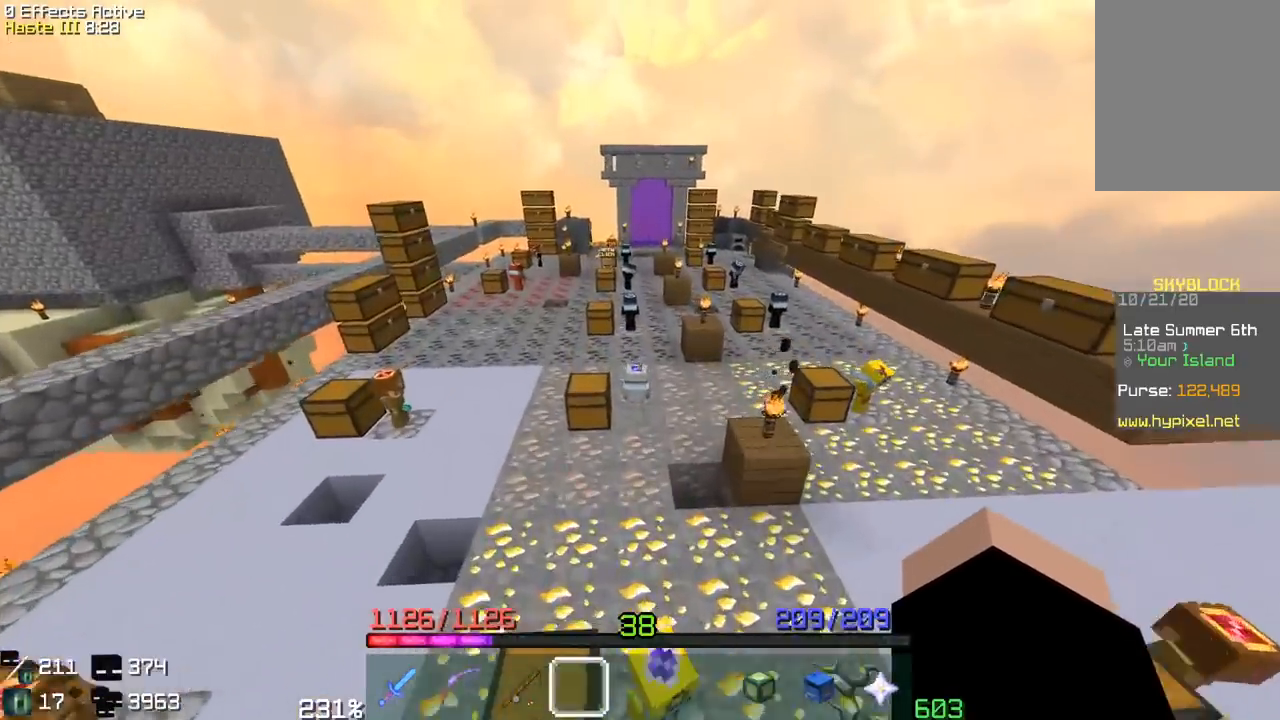
{"keys": ["space", "w"], "mouse": [], "events": []}
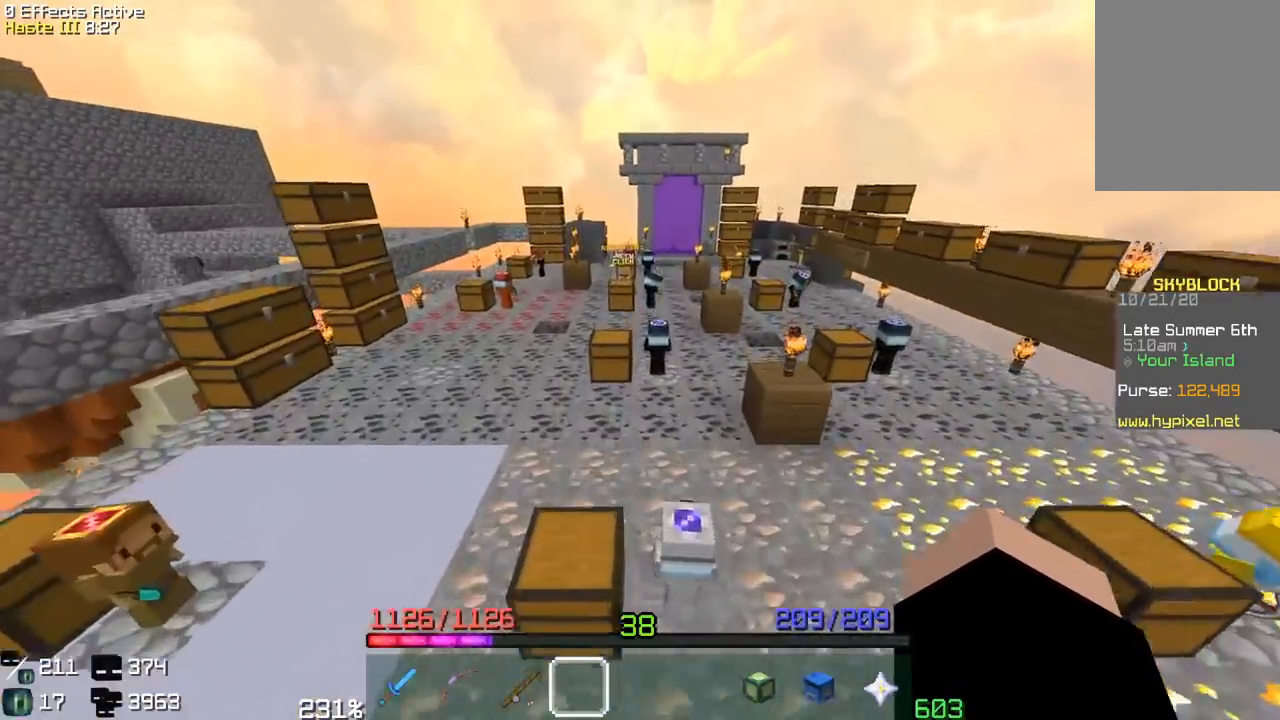
{"keys": ["space", "w"], "mouse": [], "events": [[183, "space", "up"], [350, "space", "down"]]}
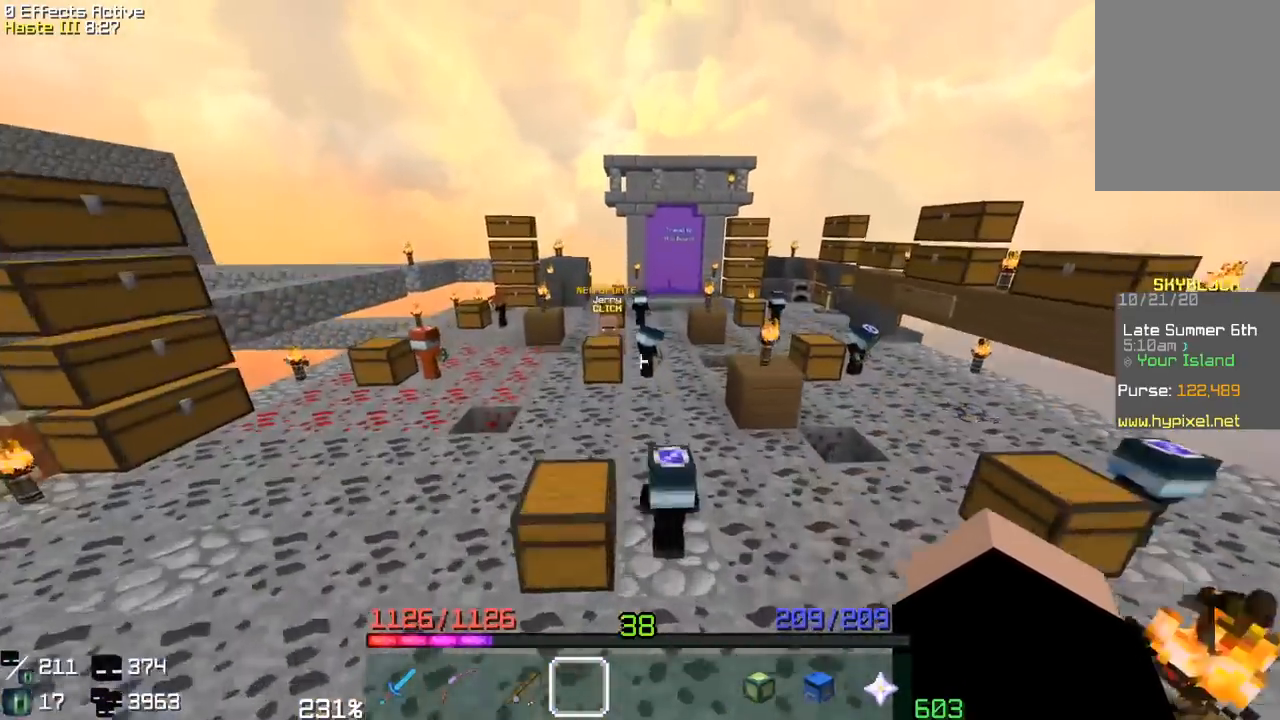
{"keys": ["space", "w"], "mouse": [], "events": [[200, "a", "down"], [217, "space", "up"], [367, "space", "down"], [433, "a", "up"]]}
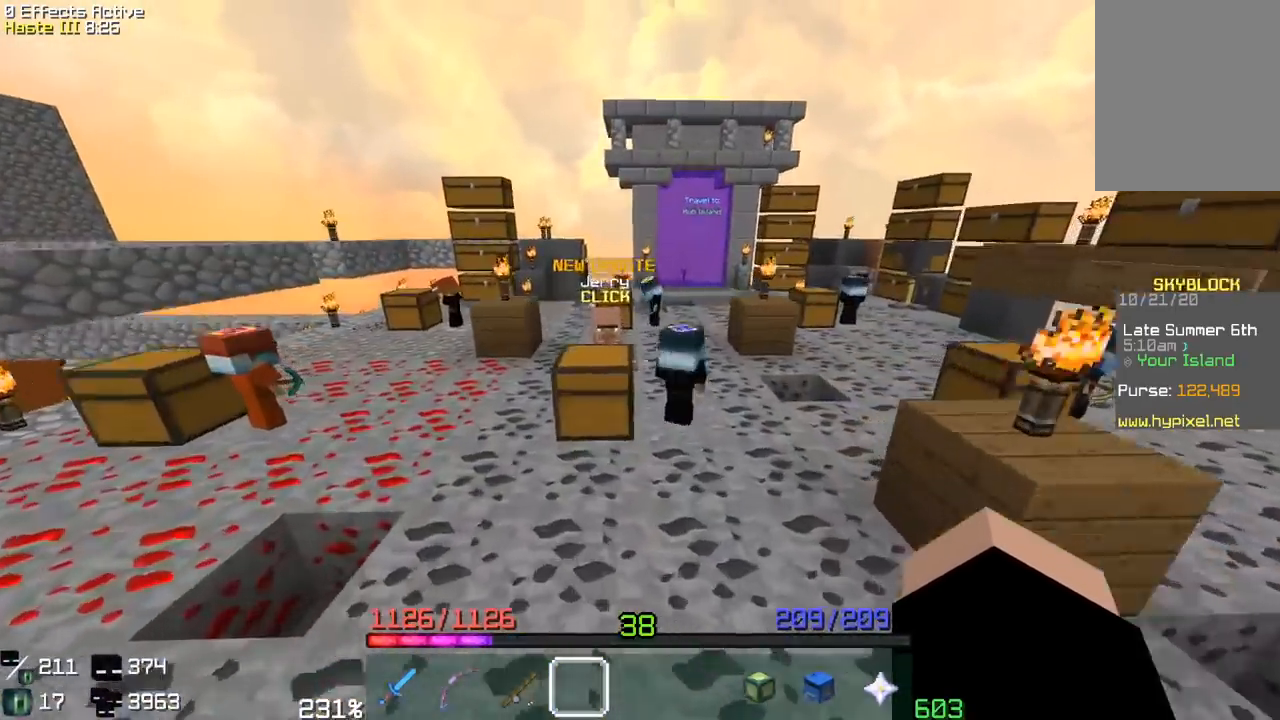
{"keys": ["a", "space", "w"], "mouse": [], "events": [[200, "w", "up"], [250, "space", "up"], [267, "a", "down"], [383, "w", "down"], [483, "space", "down"]]}
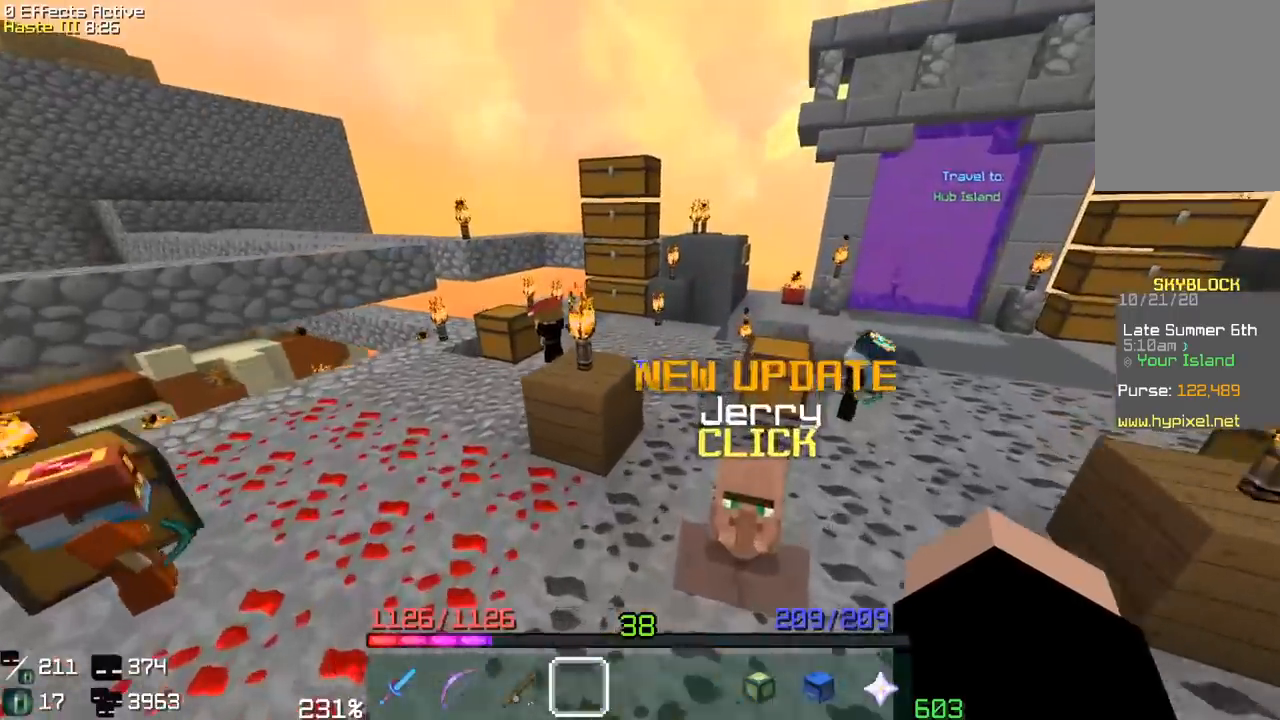
{"keys": ["a"], "mouse": [], "events": [[50, "a", "up"], [217, "w", "up"], [250, "space", "up"], [400, "a", "down"]]}
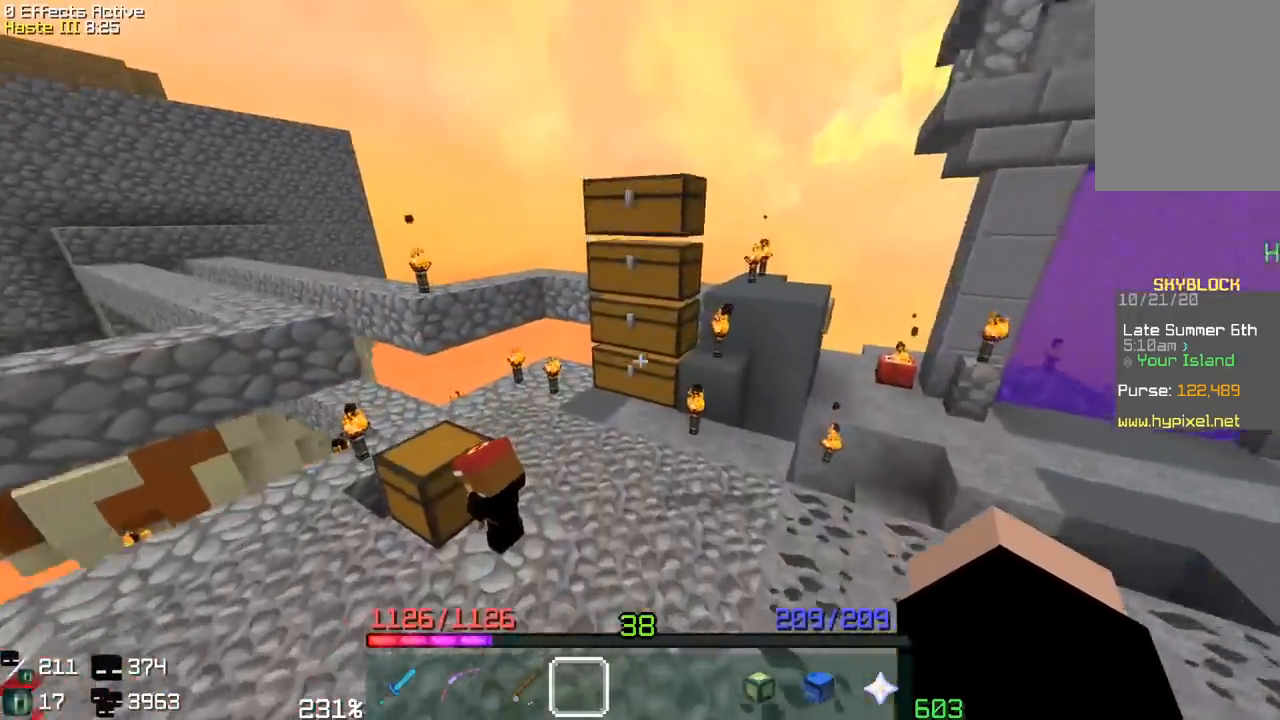
{"keys": ["a"], "mouse": [], "events": [[33, "w", "down"], [83, "space", "down"], [400, "space", "up"], [400, "w", "up"]]}
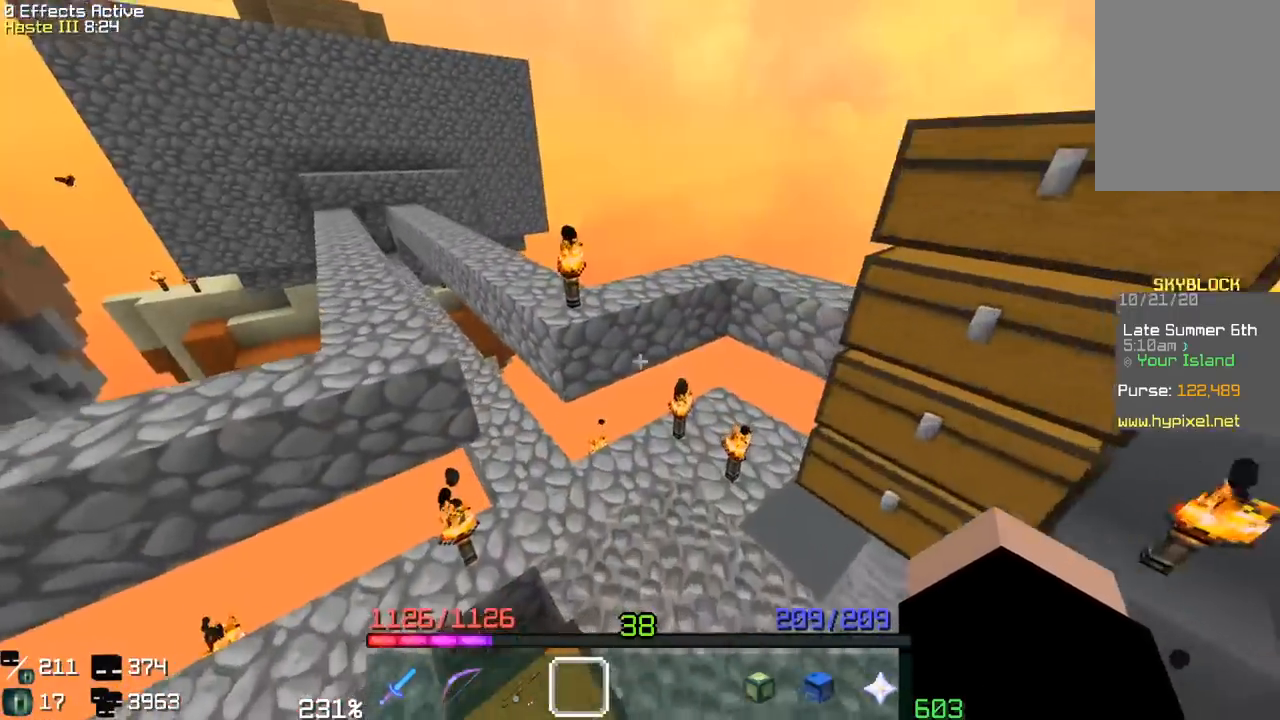
{"keys": ["a", "w"], "mouse": [], "events": [[33, "w", "down"], [133, "a", "up"], [150, "space", "down"], [483, "a", "down"], [483, "space", "up"]]}
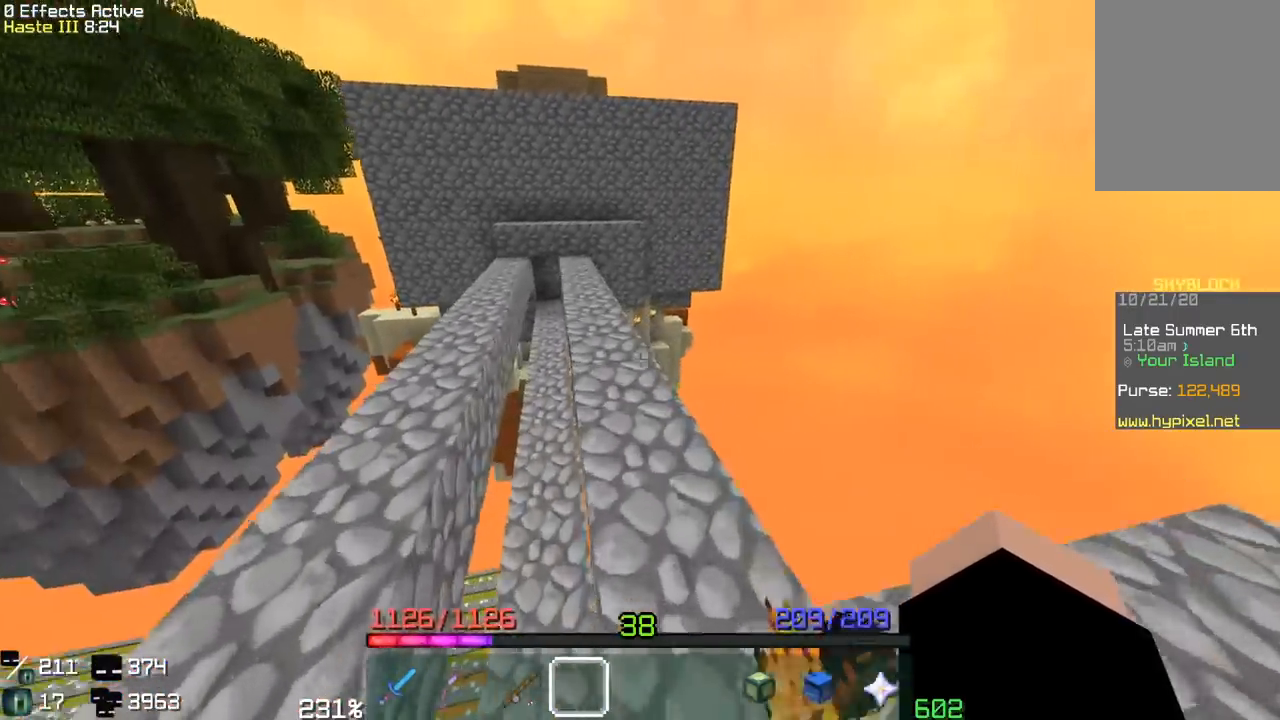
{"keys": ["a", "w"], "mouse": [], "events": [[133, "a", "up"], [150, "space", "down"], [367, "a", "down"], [467, "space", "up"]]}